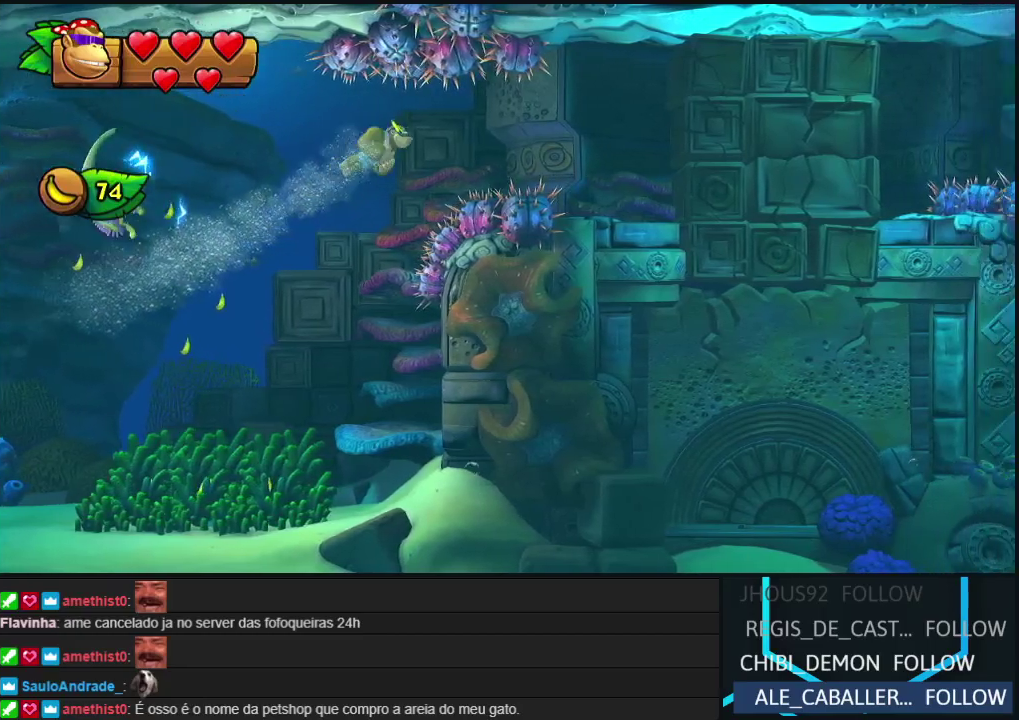
Gameplay with a controller (Nintendo layout); each line is a JSON object with the inputs held at the frame after it. "events" lists button and stick changes between this image and that frame as [ms after this image, input, new state], when the widget could be followed in between. Not read: DPAD_DOWN DPAD_LEFT DPAD_RIGHT DPAD_UP L3 R3.
{"buttons": [], "events": [[17, "Y", "up"], [133, "Y", "down"], [200, "Y", "up"], [333, "Y", "down"], [417, "Y", "up"]]}
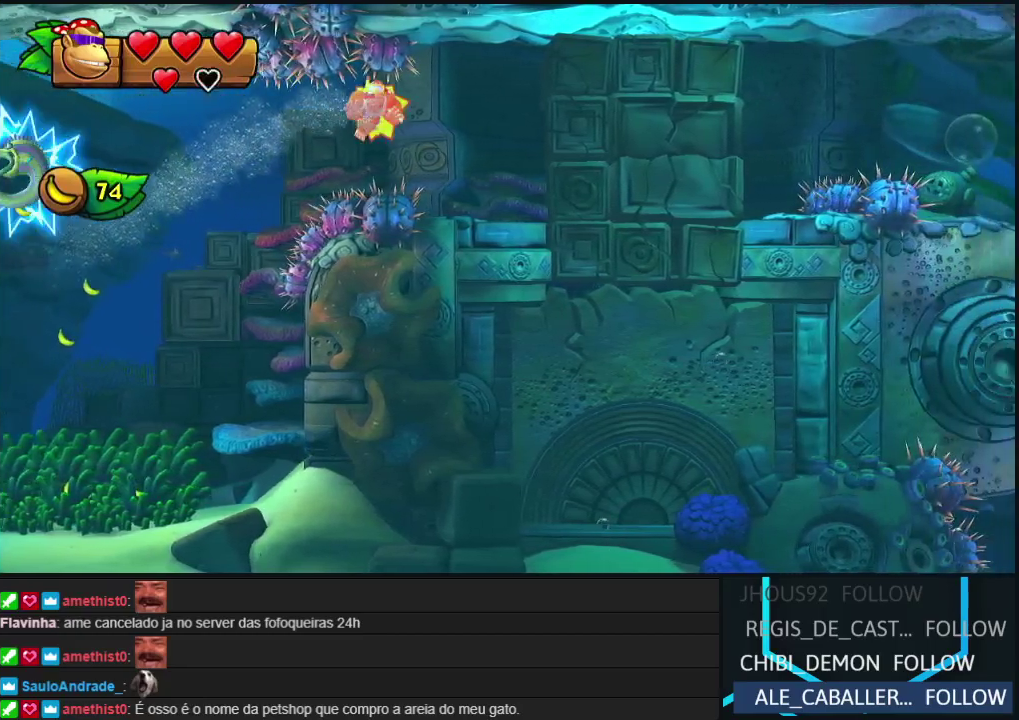
{"buttons": ["Y"], "events": [[33, "Y", "down"], [133, "Y", "up"], [300, "Y", "down"], [367, "Y", "up"], [483, "Y", "down"]]}
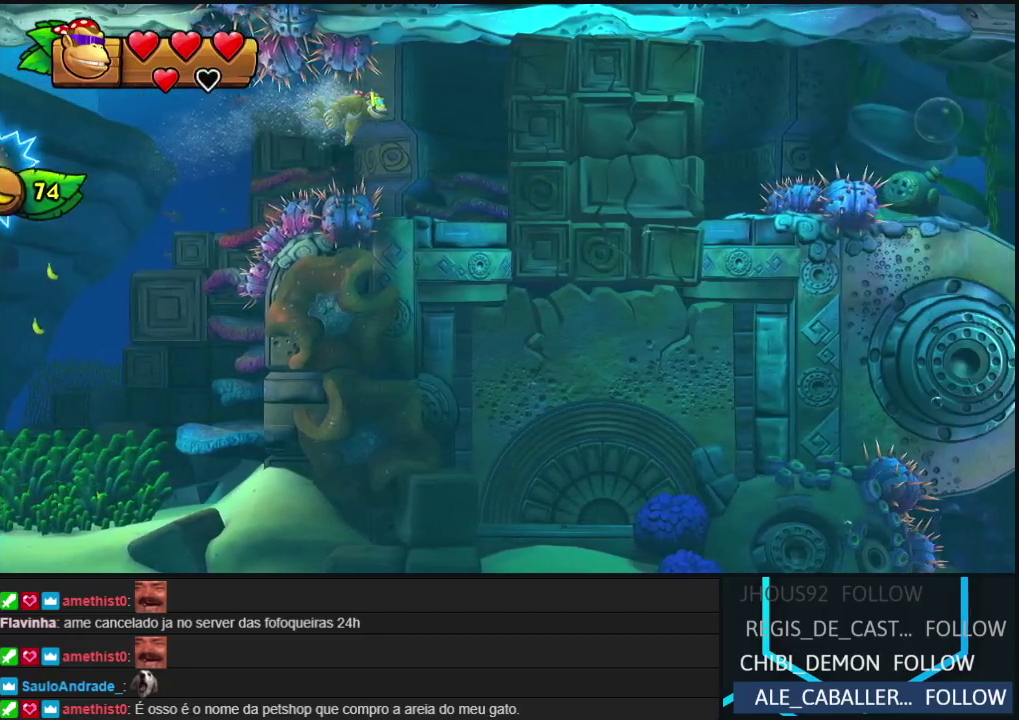
{"buttons": [], "events": [[67, "Y", "up"], [167, "Y", "down"], [267, "Y", "up"], [350, "Y", "down"], [450, "Y", "up"]]}
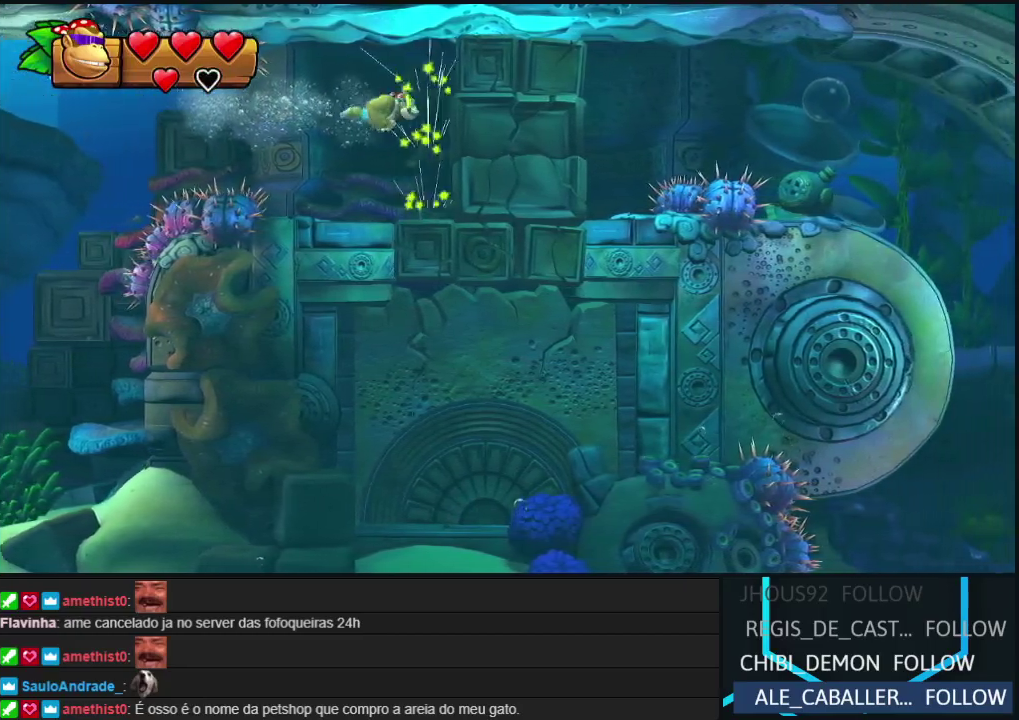
{"buttons": ["Y"], "events": [[333, "Y", "down"], [433, "Y", "up"], [500, "Y", "down"]]}
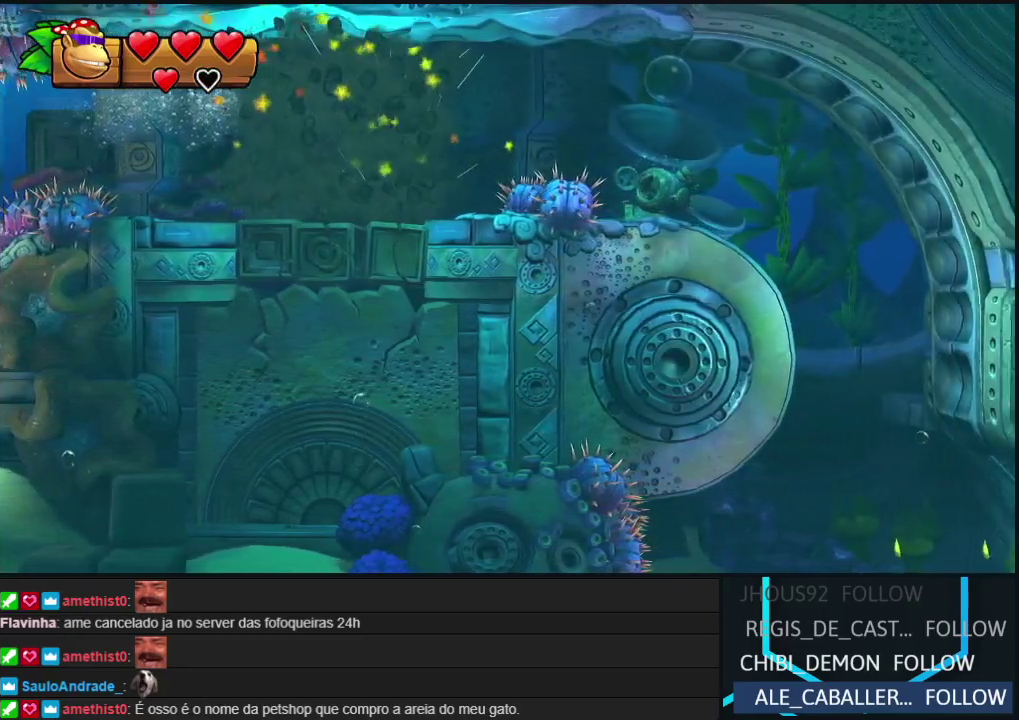
{"buttons": [], "events": [[117, "Y", "up"], [200, "Y", "down"], [283, "Y", "up"], [400, "Y", "down"], [467, "Y", "up"]]}
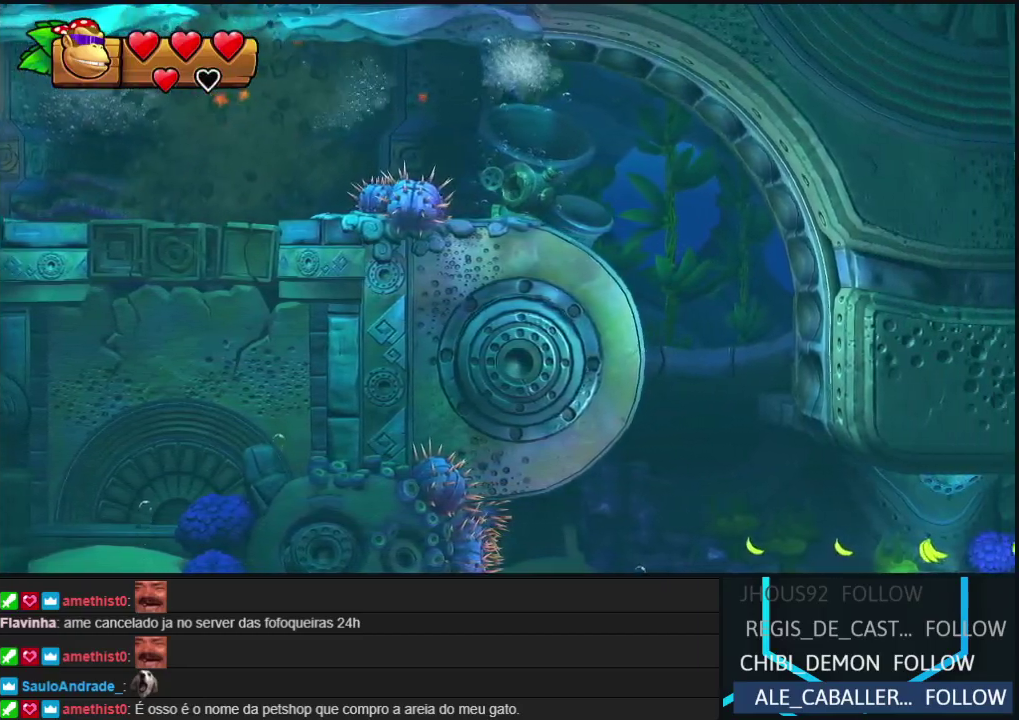
{"buttons": [], "events": [[117, "Y", "down"], [217, "Y", "up"]]}
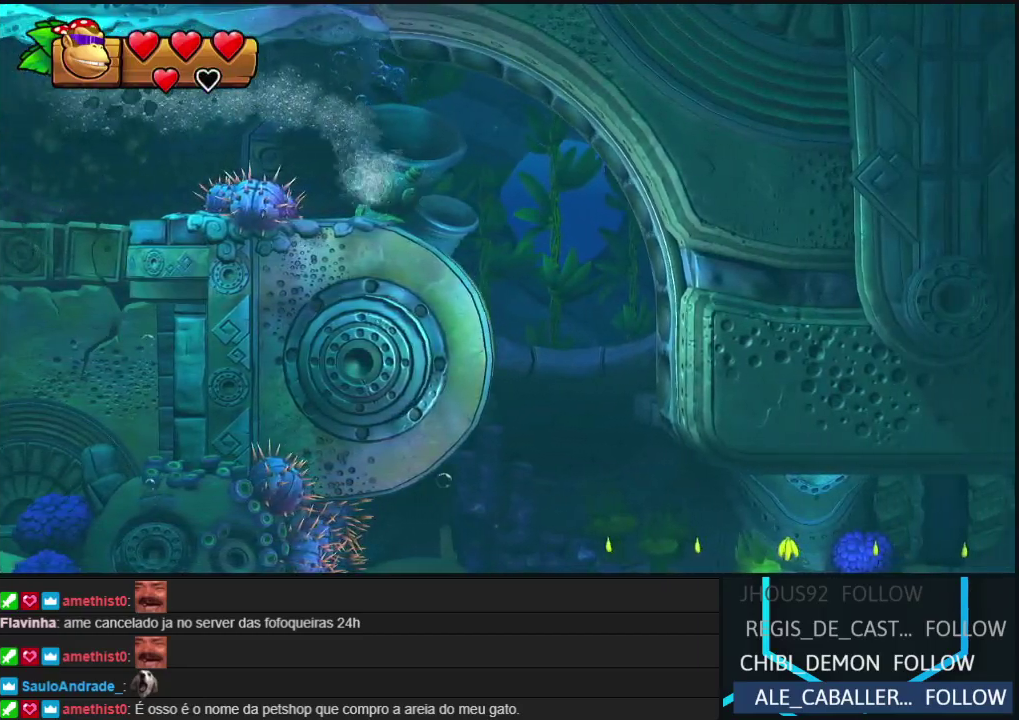
{"buttons": ["Y"], "events": [[217, "Y", "down"], [317, "Y", "up"], [417, "Y", "down"]]}
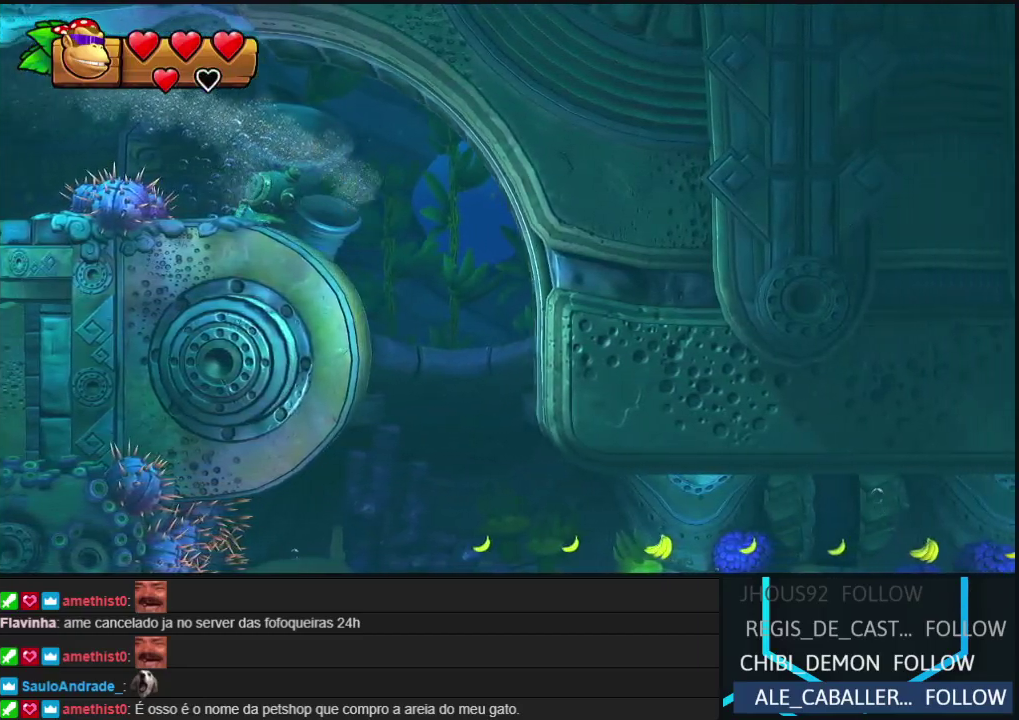
{"buttons": [], "events": [[17, "Y", "up"], [117, "Y", "down"], [233, "Y", "up"], [333, "Y", "down"], [433, "Y", "up"]]}
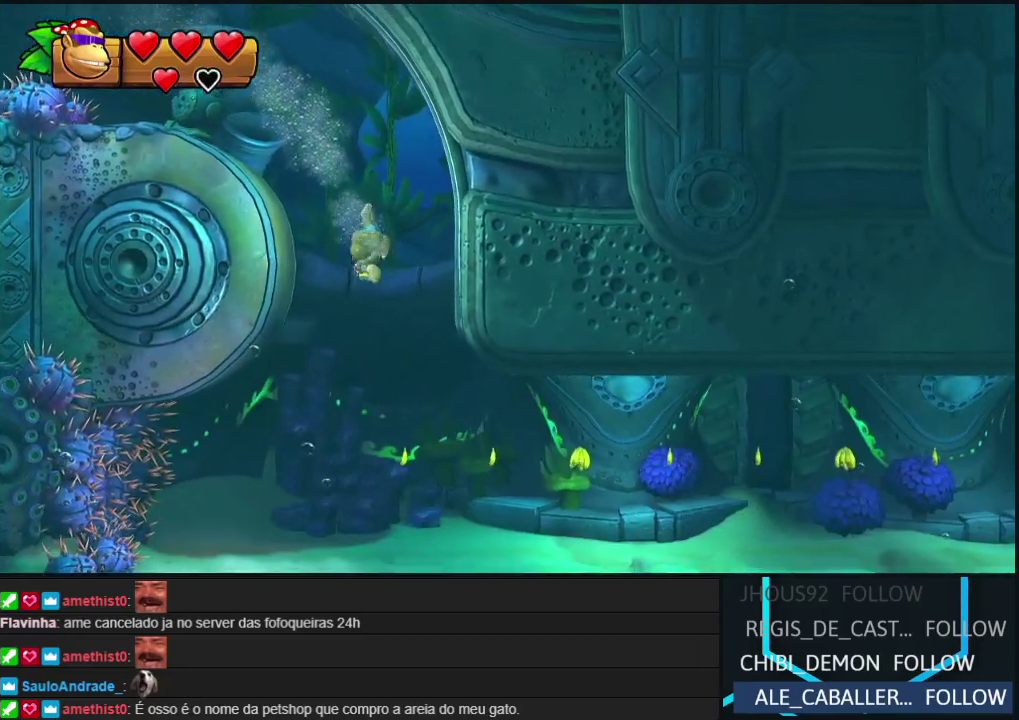
{"buttons": ["Y"], "events": [[33, "Y", "down"], [150, "Y", "up"], [250, "Y", "down"], [350, "Y", "up"], [433, "Y", "down"]]}
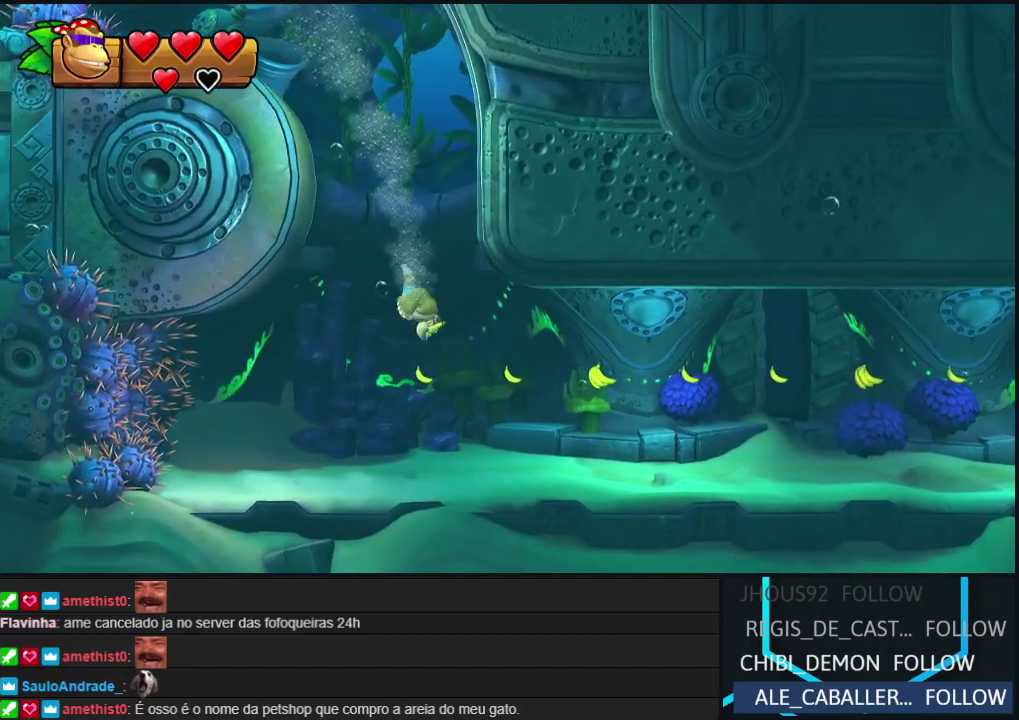
{"buttons": [], "events": [[50, "Y", "up"], [150, "Y", "down"], [267, "Y", "up"], [350, "Y", "down"], [483, "Y", "up"]]}
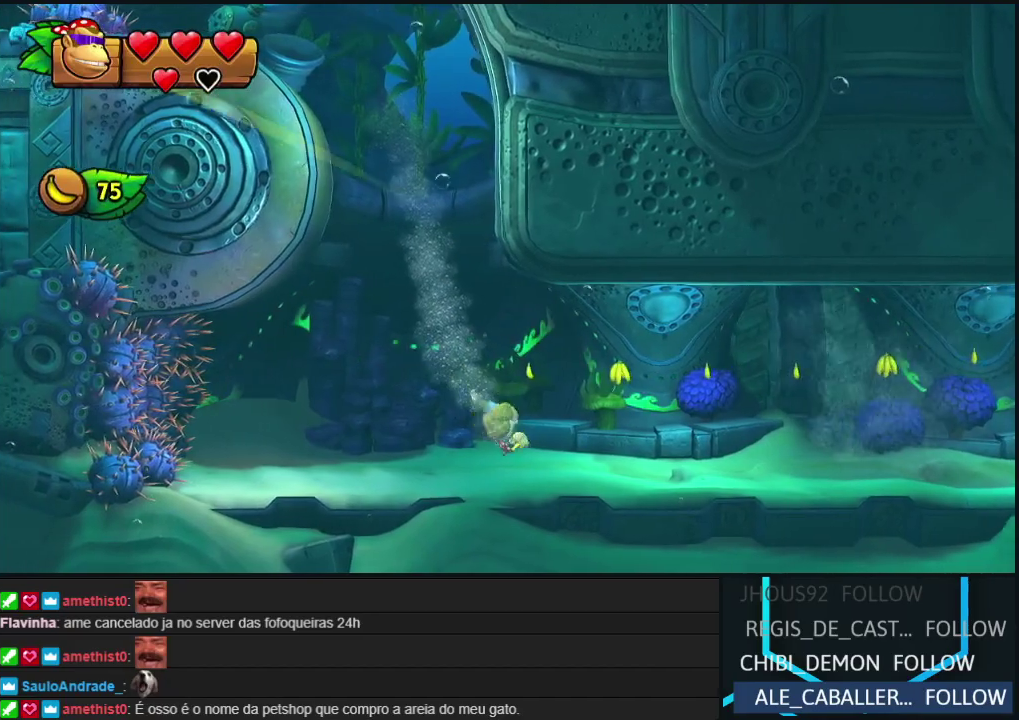
{"buttons": ["Y"], "events": [[83, "Y", "down"], [183, "Y", "up"], [300, "Y", "down"], [400, "Y", "up"], [500, "Y", "down"]]}
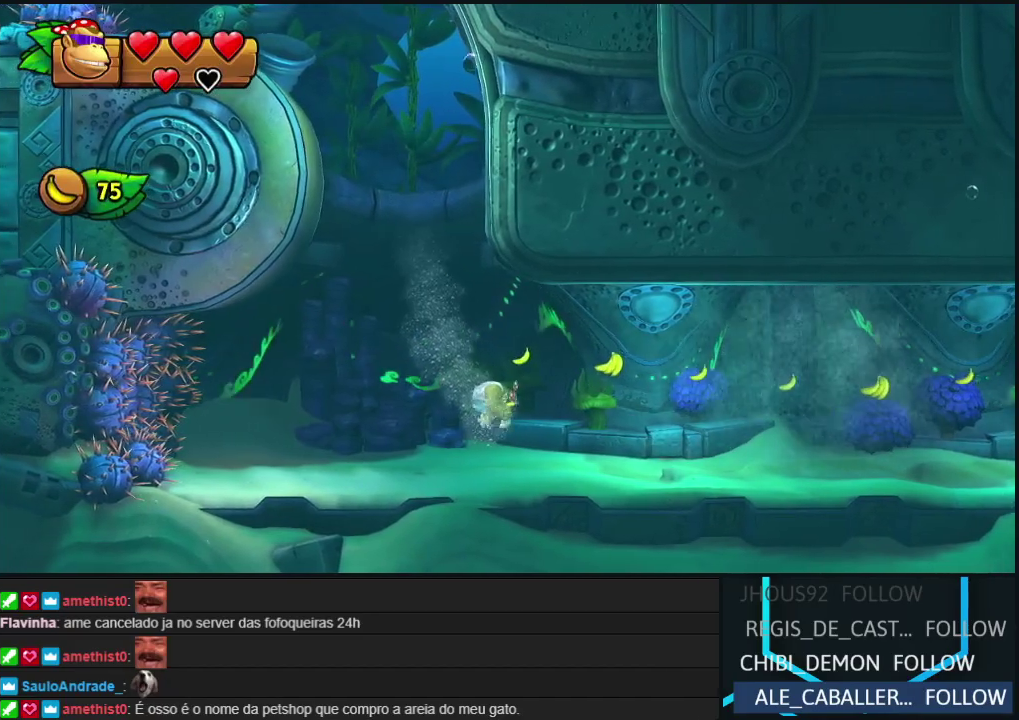
{"buttons": [], "events": [[117, "Y", "up"], [200, "Y", "down"], [300, "Y", "up"], [400, "Y", "down"], [483, "Y", "up"]]}
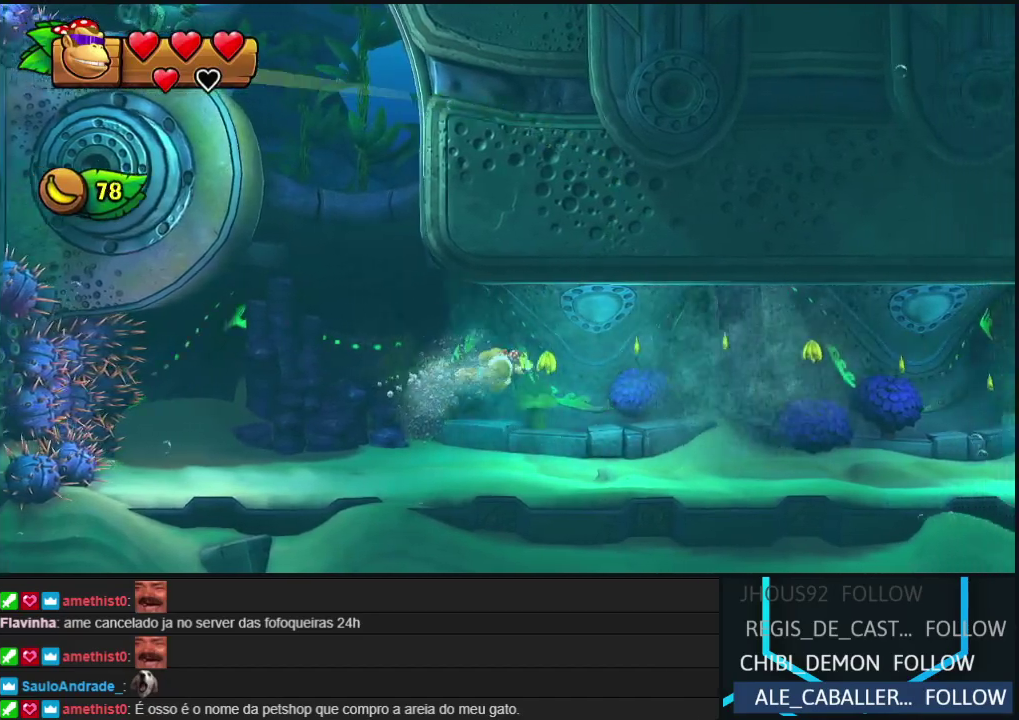
{"buttons": ["Y"], "events": [[67, "Y", "down"], [167, "Y", "up"], [250, "Y", "down"], [350, "Y", "up"], [433, "Y", "down"]]}
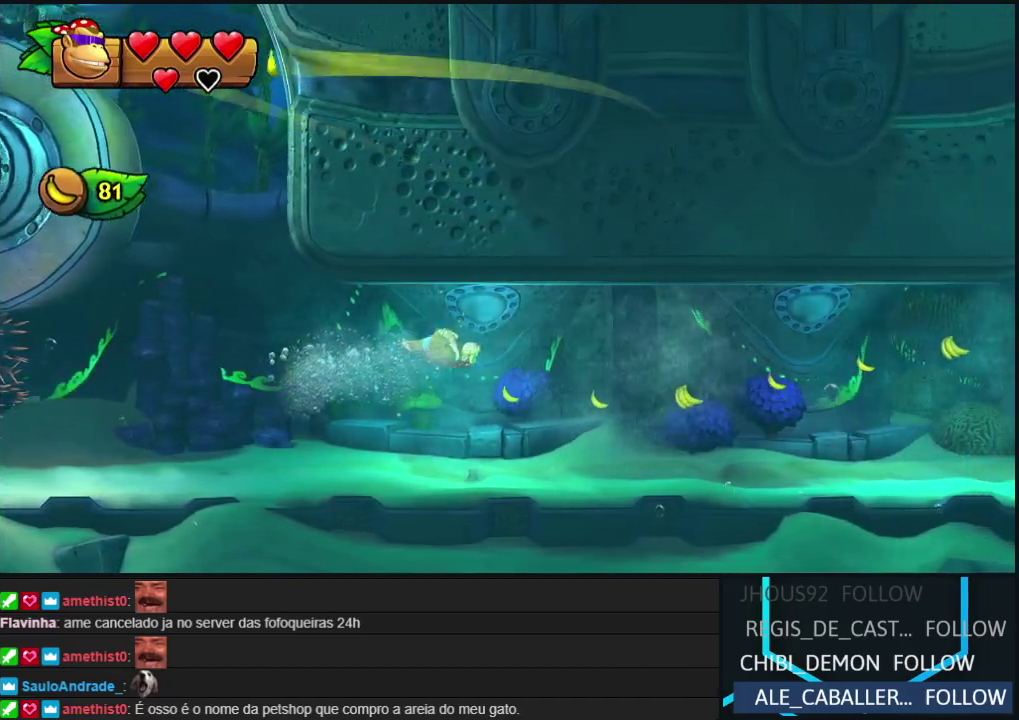
{"buttons": [], "events": [[17, "Y", "up"], [83, "Y", "down"], [167, "Y", "up"], [250, "Y", "down"], [317, "Y", "up"], [383, "Y", "down"], [483, "Y", "up"]]}
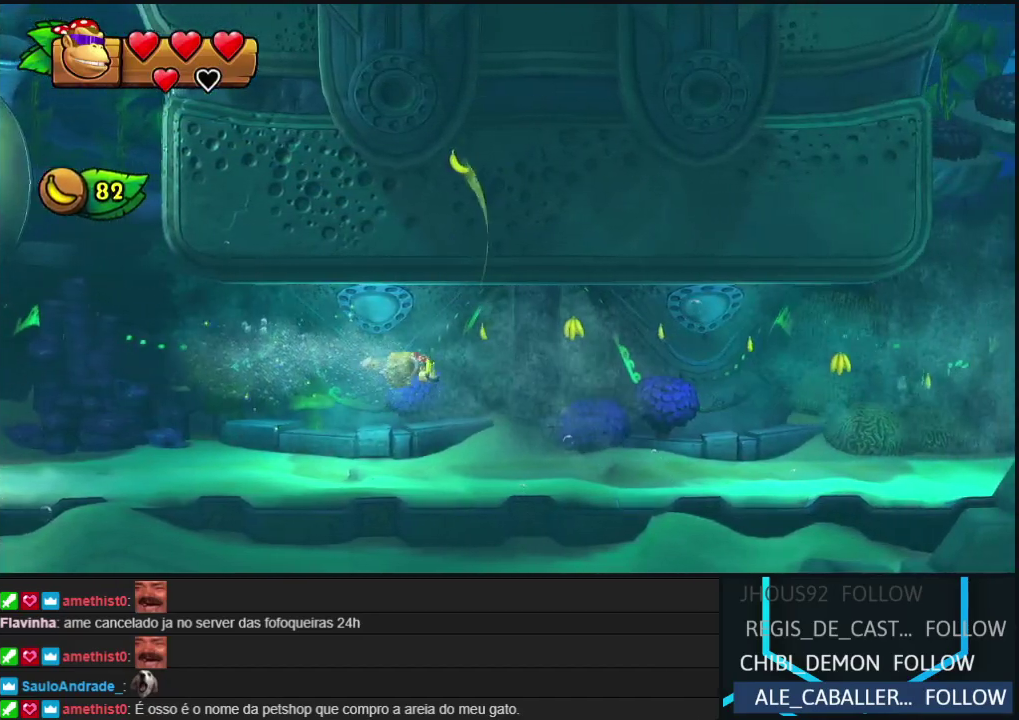
{"buttons": [], "events": [[50, "Y", "down"], [133, "Y", "up"], [200, "Y", "down"], [267, "Y", "up"], [367, "Y", "down"], [450, "Y", "up"]]}
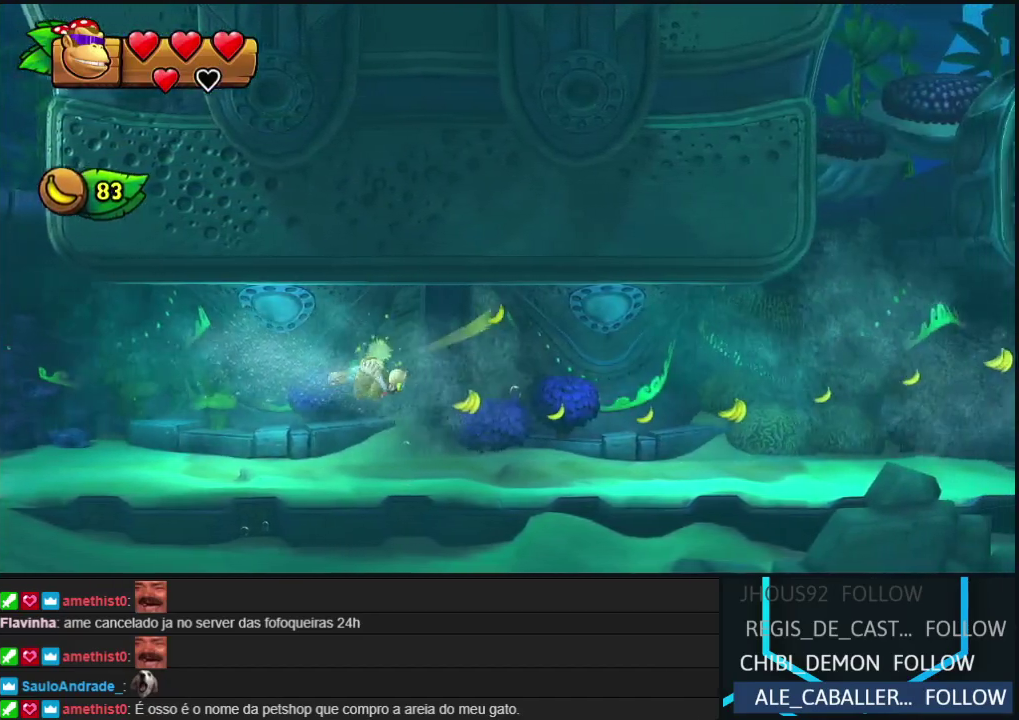
{"buttons": [], "events": [[33, "Y", "down"], [117, "Y", "up"], [217, "Y", "down"], [300, "Y", "up"], [383, "Y", "down"], [467, "Y", "up"]]}
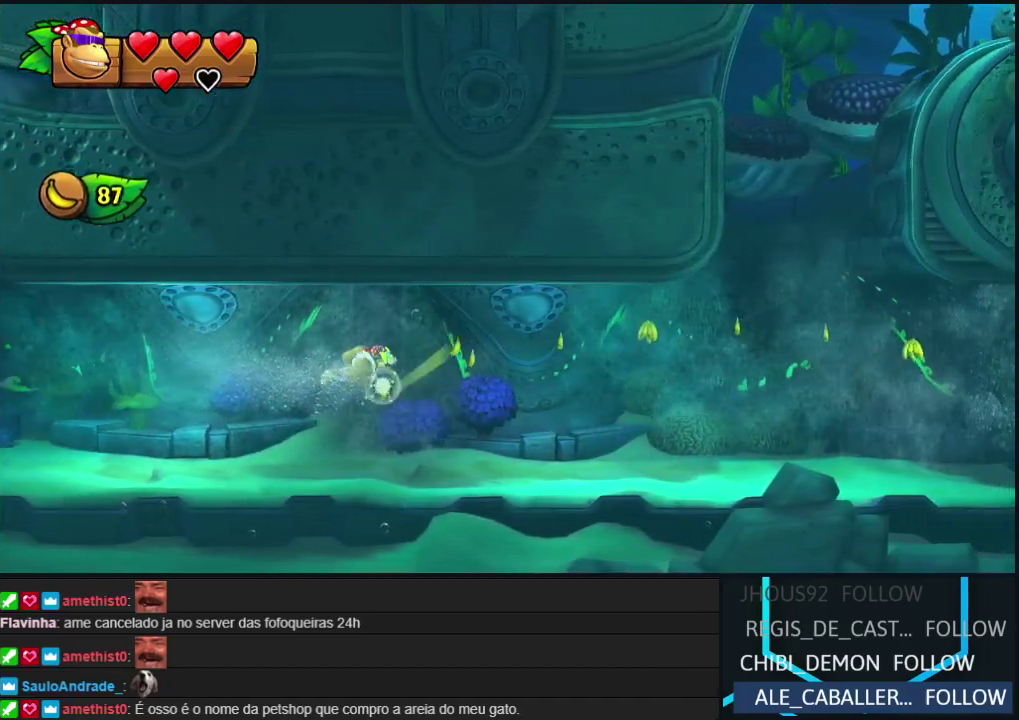
{"buttons": ["Y"], "events": [[67, "Y", "down"], [150, "Y", "up"], [250, "Y", "down"], [333, "Y", "up"], [433, "Y", "down"]]}
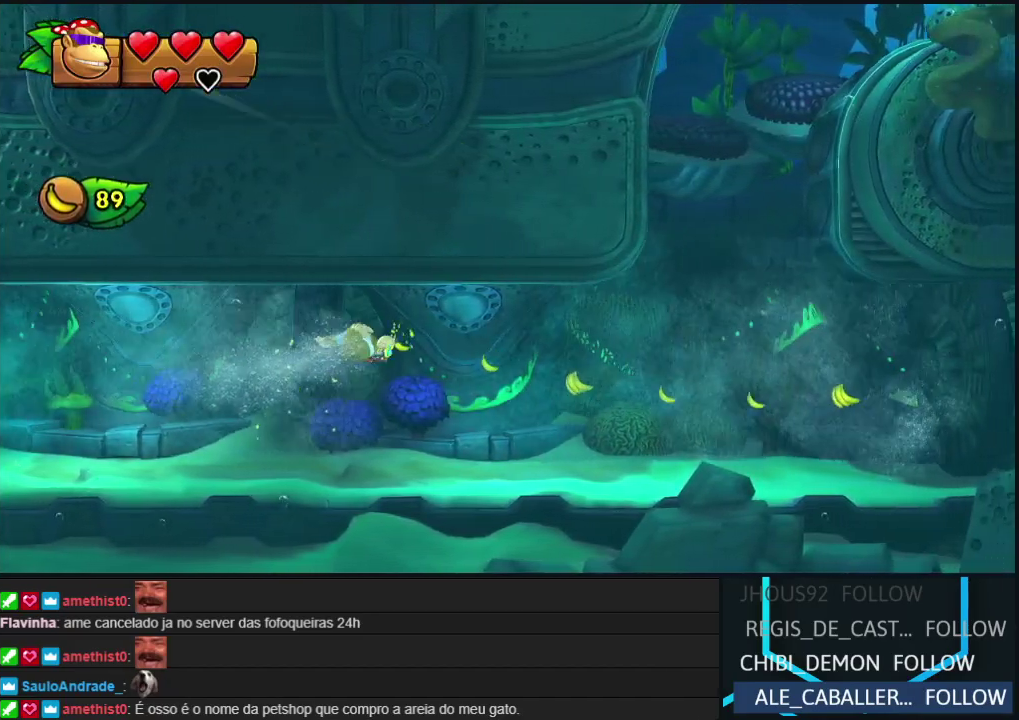
{"buttons": ["Y"], "events": [[17, "Y", "up"], [117, "Y", "down"], [200, "Y", "up"], [300, "Y", "down"], [417, "Y", "up"], [500, "Y", "down"]]}
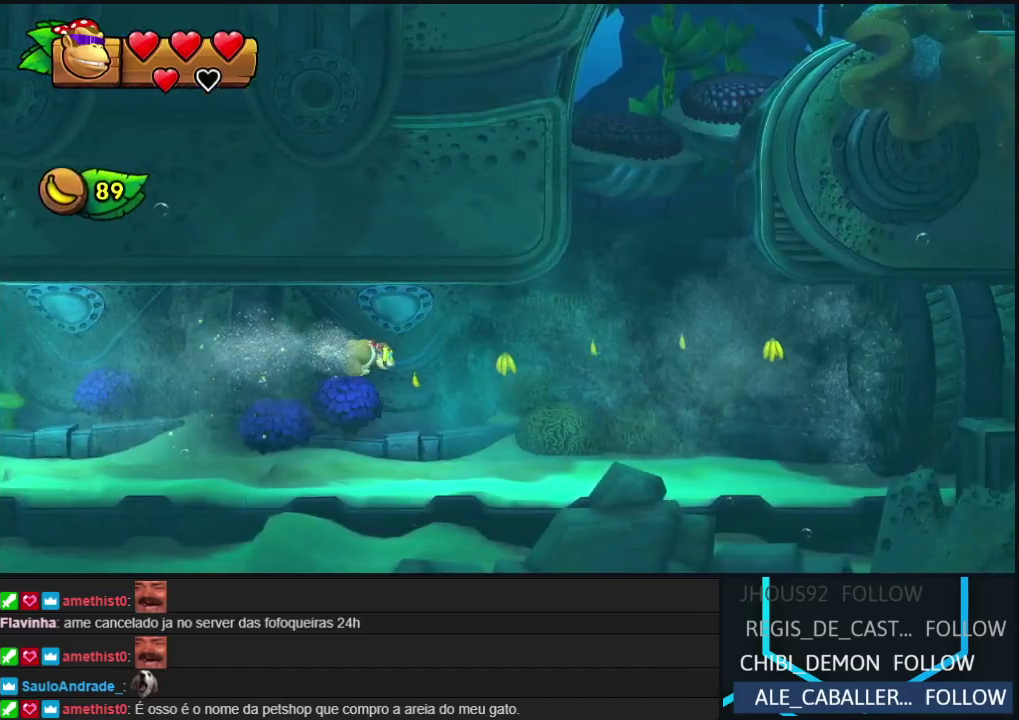
{"buttons": [], "events": [[100, "Y", "up"], [183, "Y", "down"], [283, "Y", "up"], [383, "Y", "down"], [483, "Y", "up"]]}
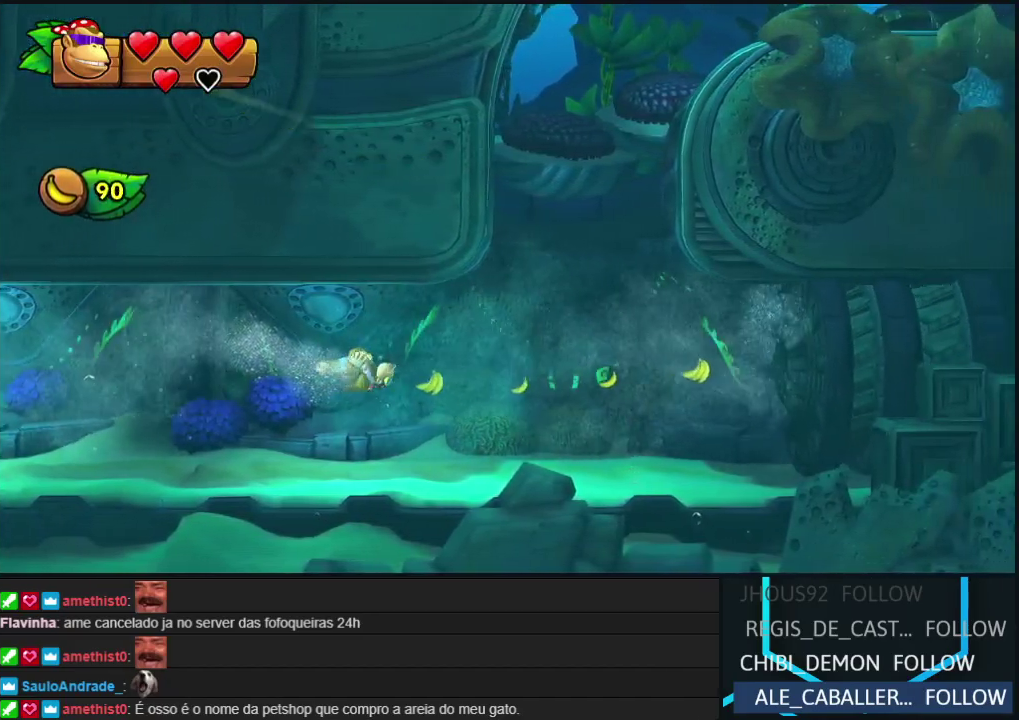
{"buttons": ["Y"], "events": [[83, "Y", "down"], [167, "Y", "up"], [267, "Y", "down"], [367, "Y", "up"], [450, "Y", "down"]]}
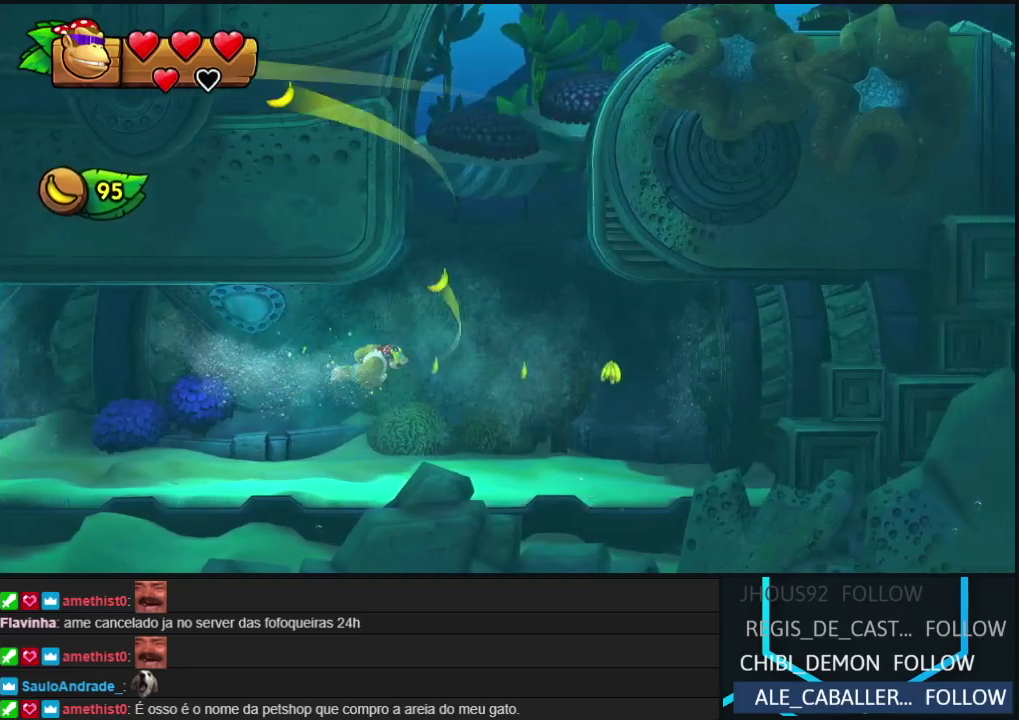
{"buttons": [], "events": [[83, "Y", "up"], [150, "Y", "down"], [250, "Y", "up"], [367, "Y", "down"], [483, "Y", "up"]]}
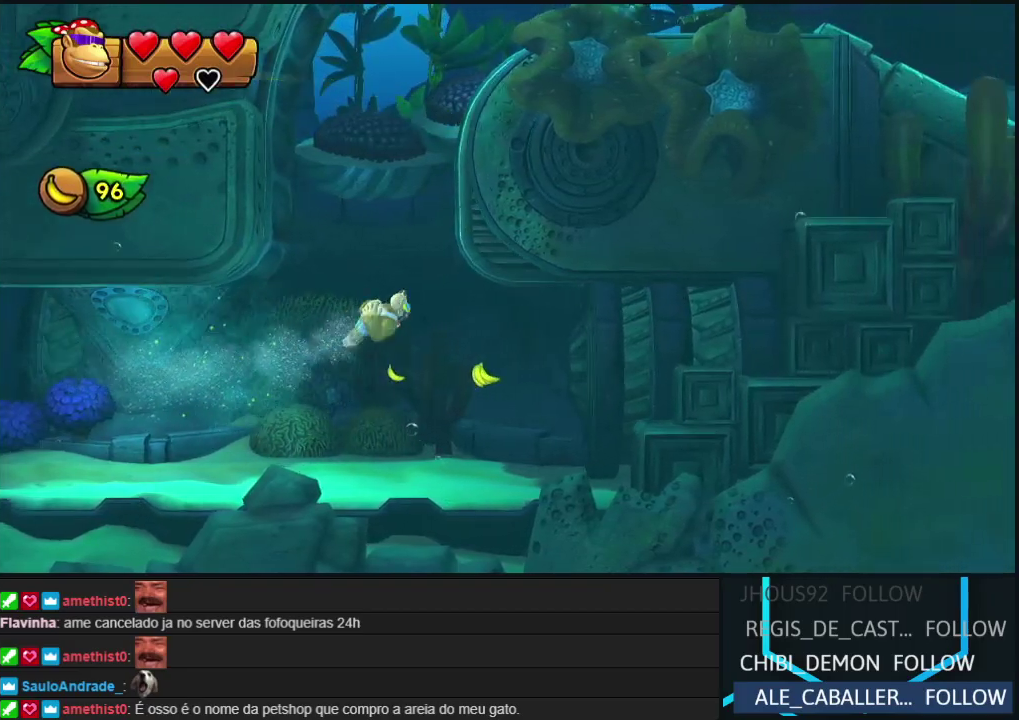
{"buttons": ["Y"], "events": [[50, "Y", "down"], [183, "Y", "up"], [283, "Y", "down"], [400, "Y", "up"], [500, "Y", "down"]]}
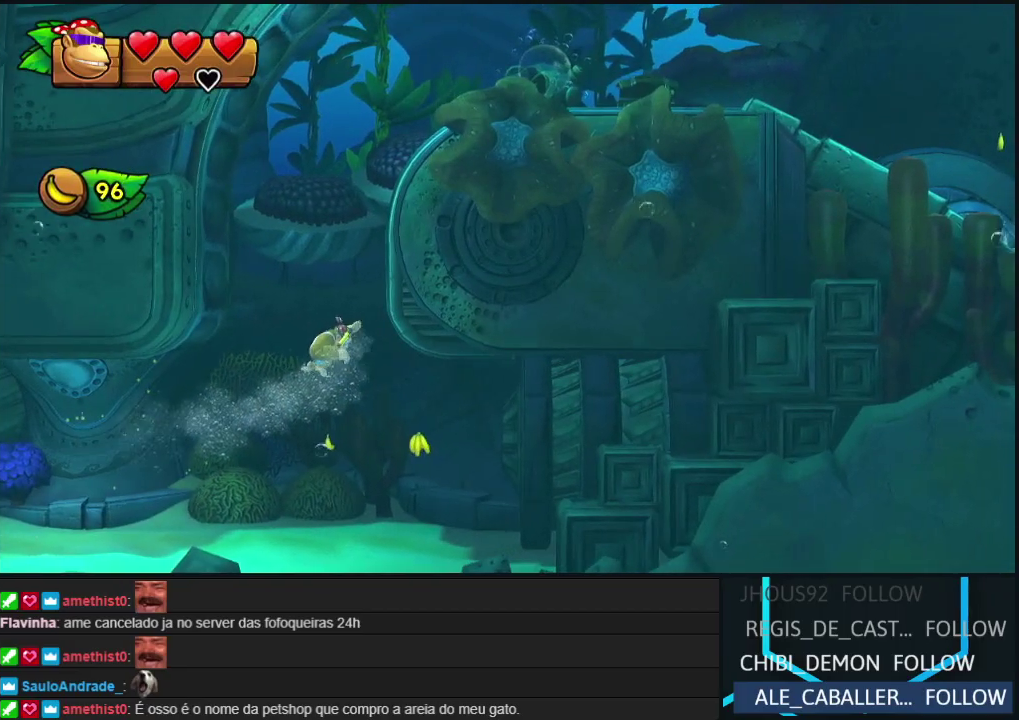
{"buttons": ["Y"], "events": [[100, "Y", "up"], [183, "Y", "down"], [300, "Y", "up"], [383, "Y", "down"]]}
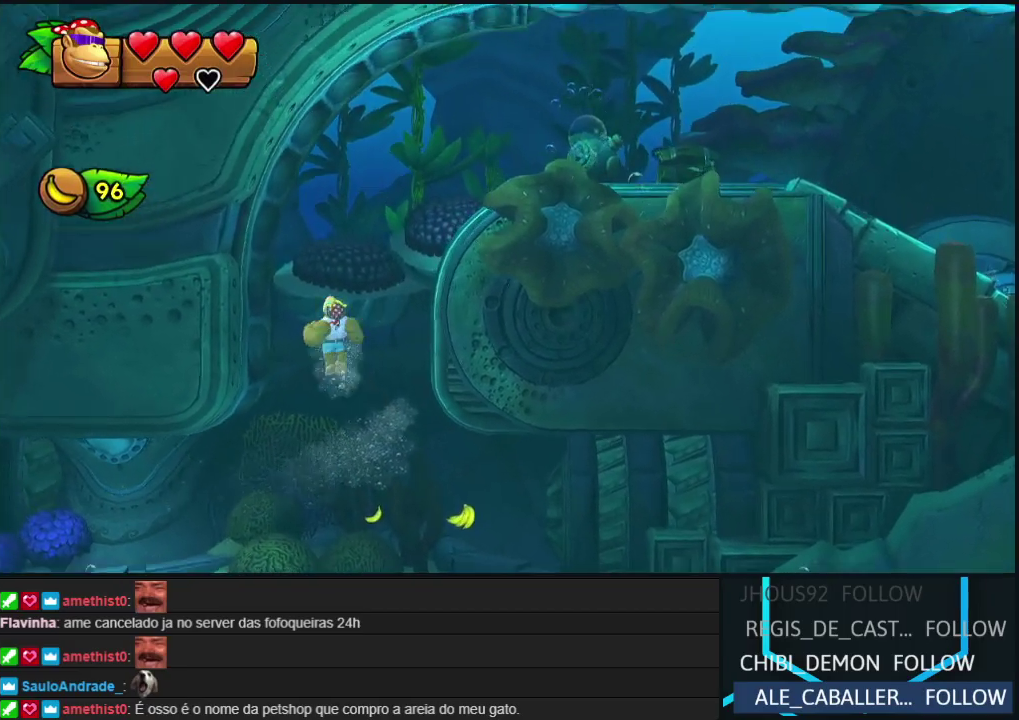
{"buttons": ["Y"], "events": [[17, "Y", "up"], [100, "Y", "down"], [217, "Y", "up"], [317, "Y", "down"], [417, "Y", "up"], [500, "Y", "down"]]}
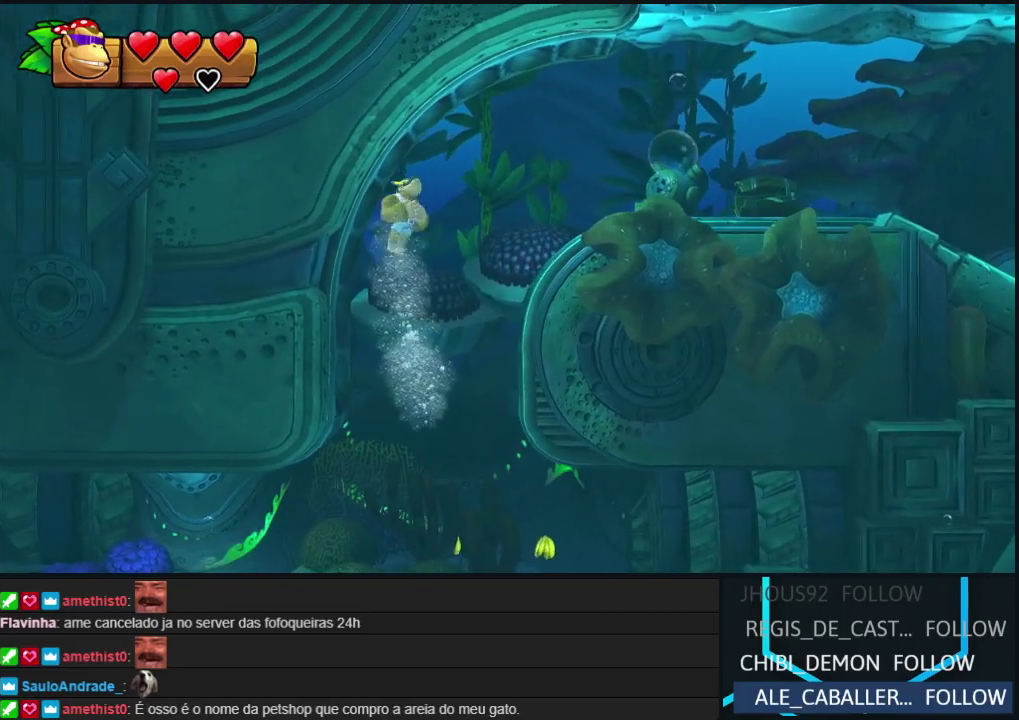
{"buttons": ["Y"], "events": [[117, "Y", "up"], [217, "Y", "down"], [333, "Y", "up"], [433, "Y", "down"]]}
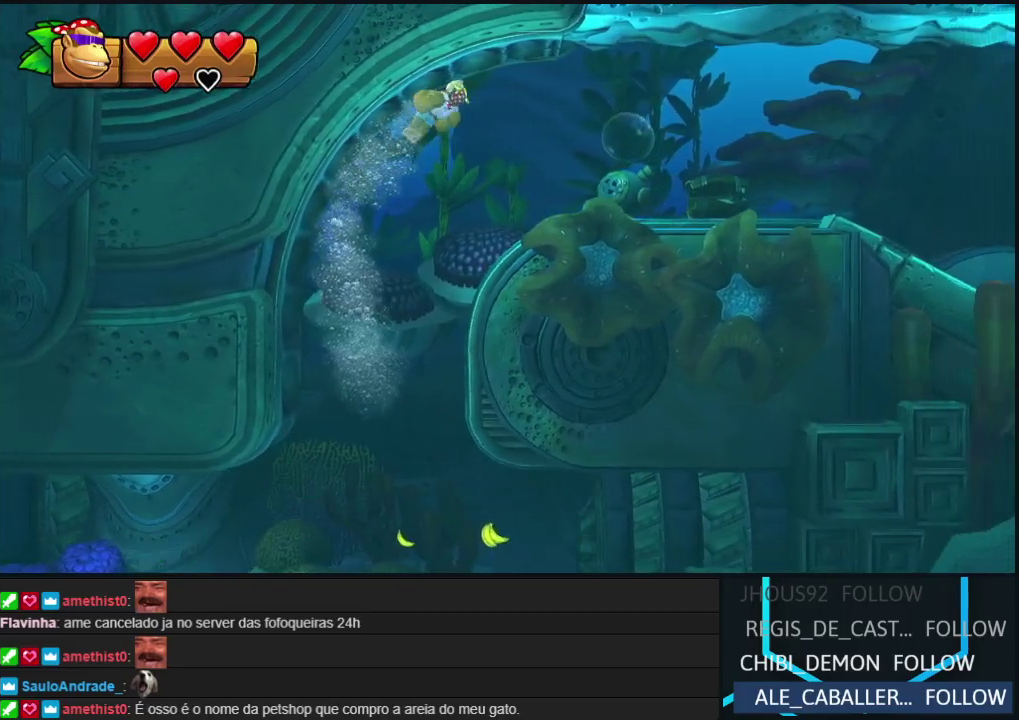
{"buttons": [], "events": [[50, "Y", "up"], [150, "Y", "down"], [250, "Y", "up"], [350, "Y", "down"], [467, "Y", "up"]]}
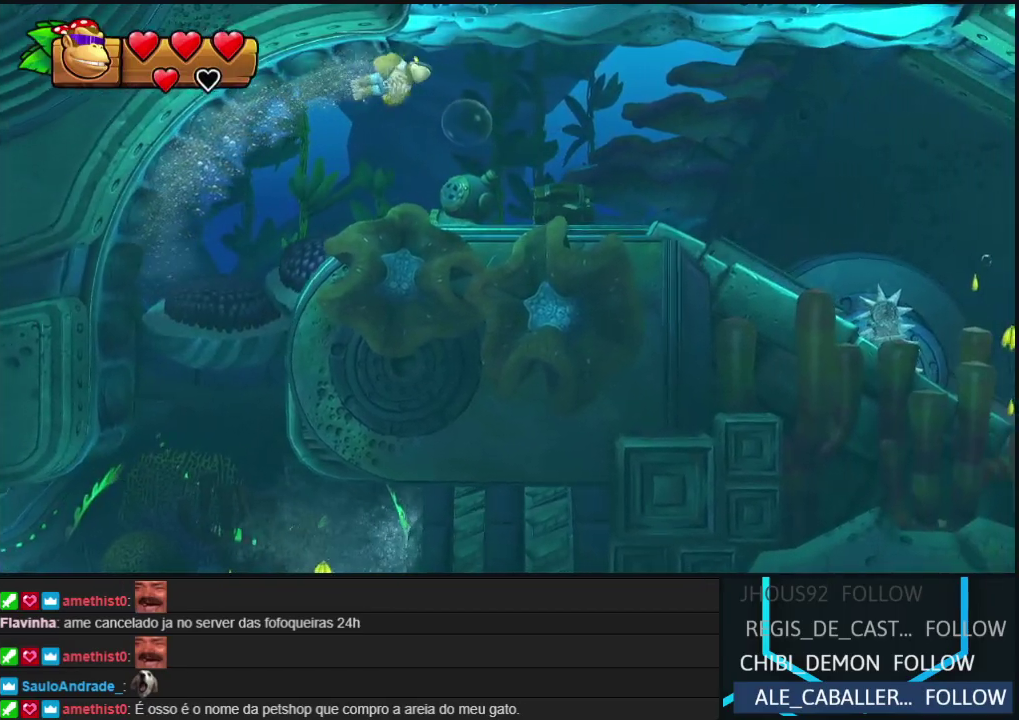
{"buttons": [], "events": [[67, "Y", "down"], [183, "Y", "up"]]}
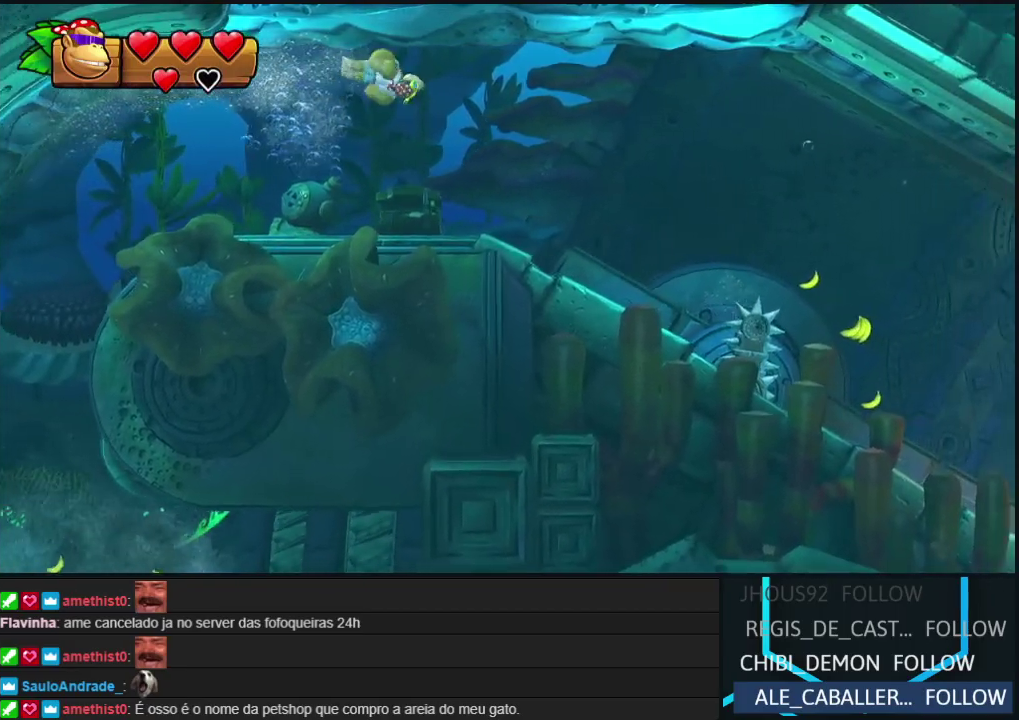
{"buttons": [], "events": [[250, "Y", "down"], [317, "Y", "up"]]}
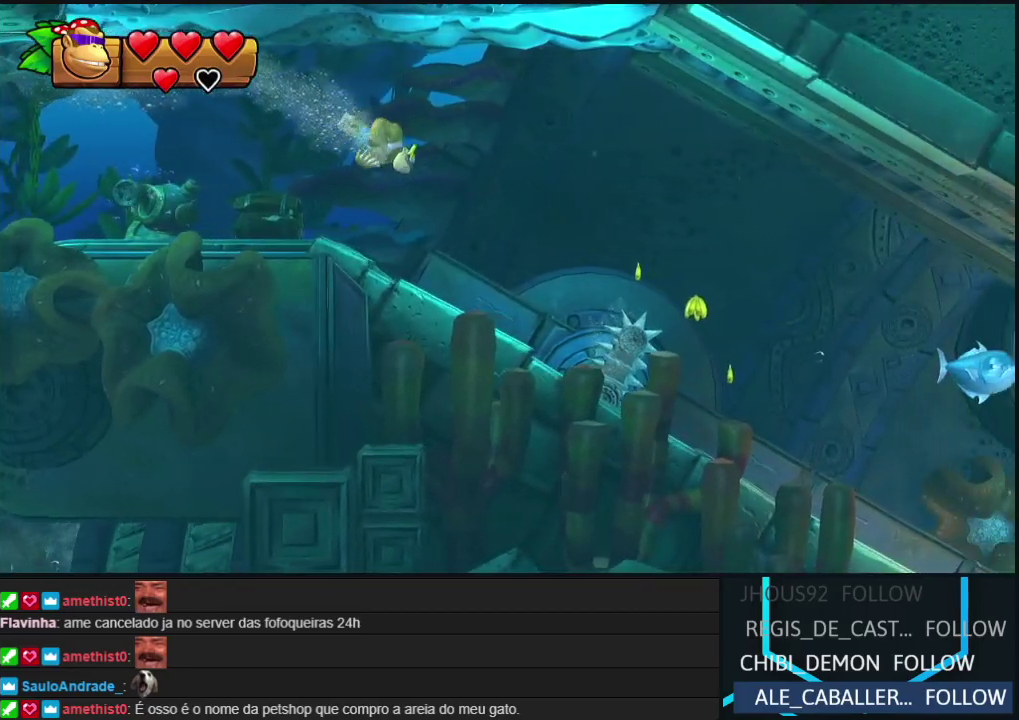
{"buttons": ["Y"], "events": [[33, "Y", "down"], [100, "Y", "up"], [233, "Y", "down"], [317, "Y", "up"], [433, "Y", "down"]]}